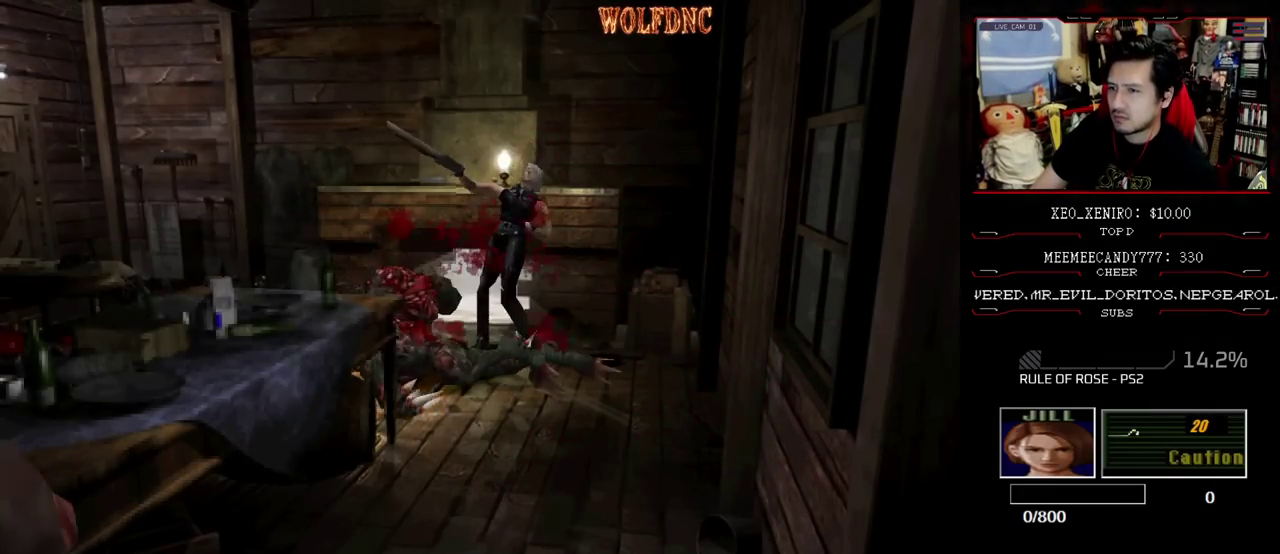
Gameplay with a controller (PlayStation layout); each line is a JSON object with the inputs held at the frame after it. "events" lists button and stick changes between this image and that frame as [ms after this image, input, new state], when the widget could be followed in between. Not read: L3 R3.
{"buttons": ["CROSS", "R1", "DPAD_DOWN"], "events": [[83, "DPAD_LEFT", "up"], [133, "CROSS", "up"], [133, "DPAD_DOWN", "up"], [183, "CROSS", "down"], [183, "R1", "up"], [233, "DPAD_DOWN", "down"], [233, "R1", "down"]]}
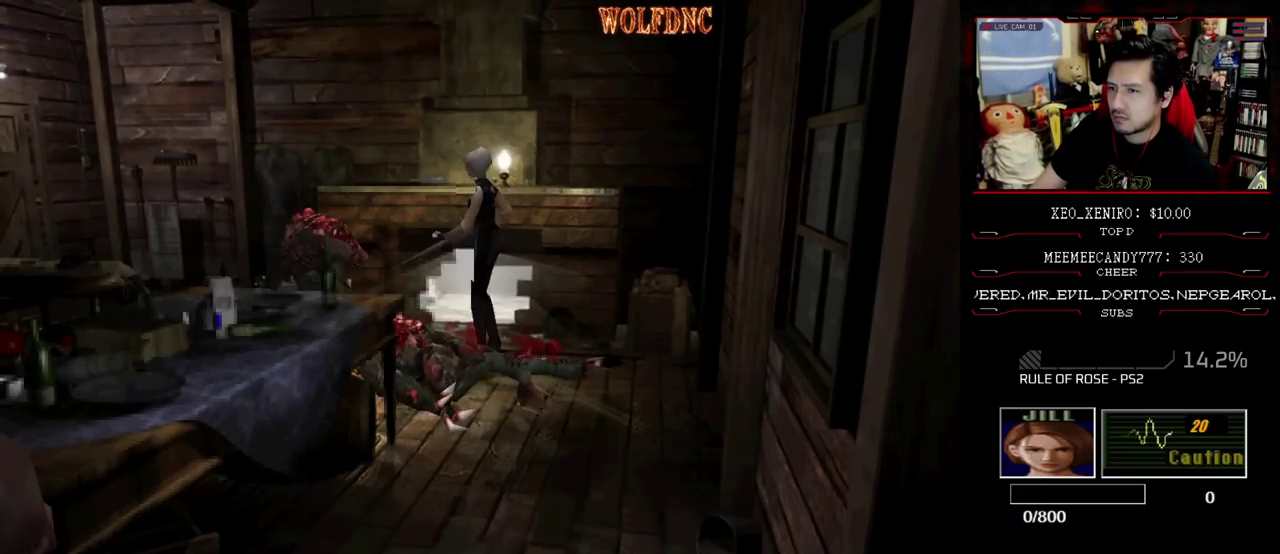
{"buttons": ["CROSS", "R1"], "events": [[367, "DPAD_DOWN", "up"]]}
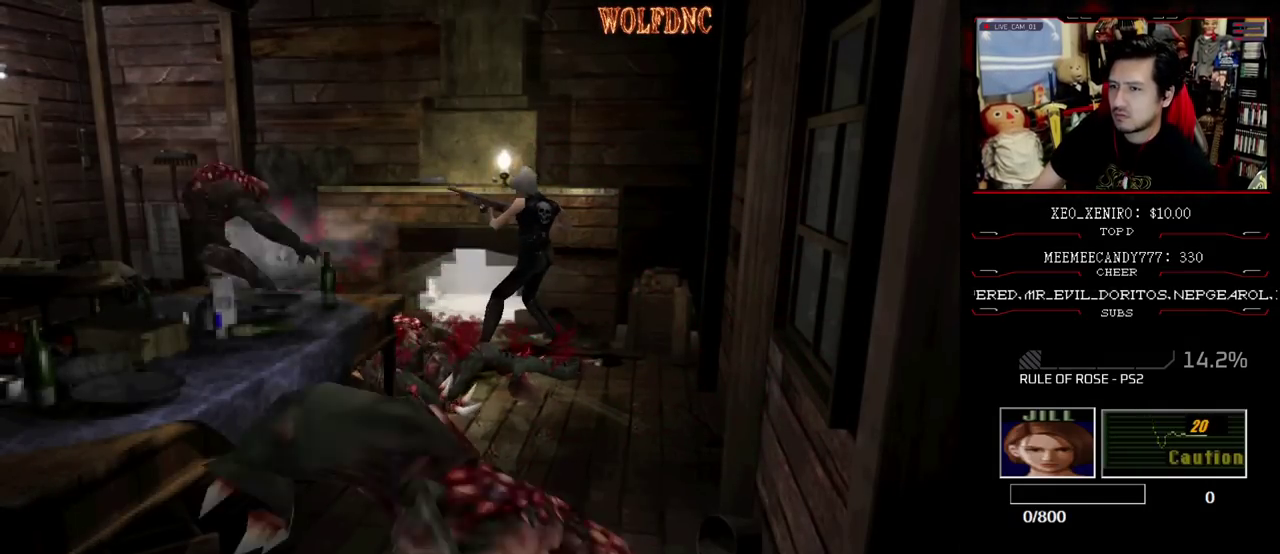
{"buttons": [], "events": [[117, "CROSS", "up"], [217, "R1", "up"]]}
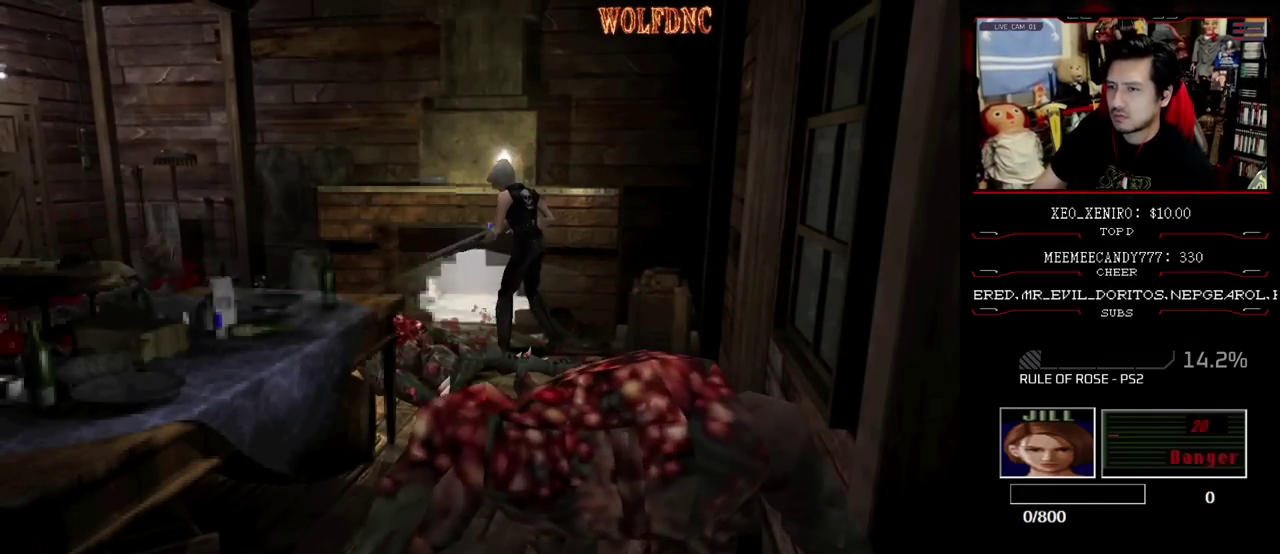
{"buttons": ["SQUARE", "DPAD_UP", "DPAD_LEFT"], "events": [[50, "DPAD_LEFT", "down"], [183, "DPAD_UP", "down"], [283, "SQUARE", "down"]]}
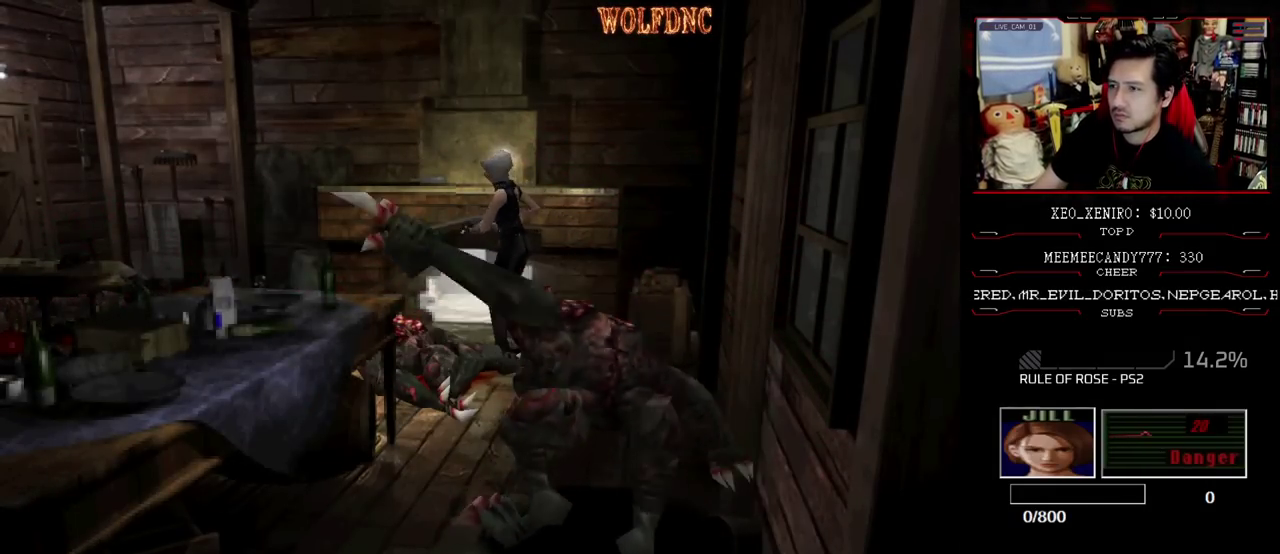
{"buttons": [], "events": [[200, "CIRCLE", "down"], [250, "CIRCLE", "up"], [300, "CIRCLE", "down"], [300, "SQUARE", "up"], [383, "CIRCLE", "up"], [433, "CIRCLE", "down"], [433, "DPAD_LEFT", "up"], [483, "CIRCLE", "up"], [483, "DPAD_UP", "up"]]}
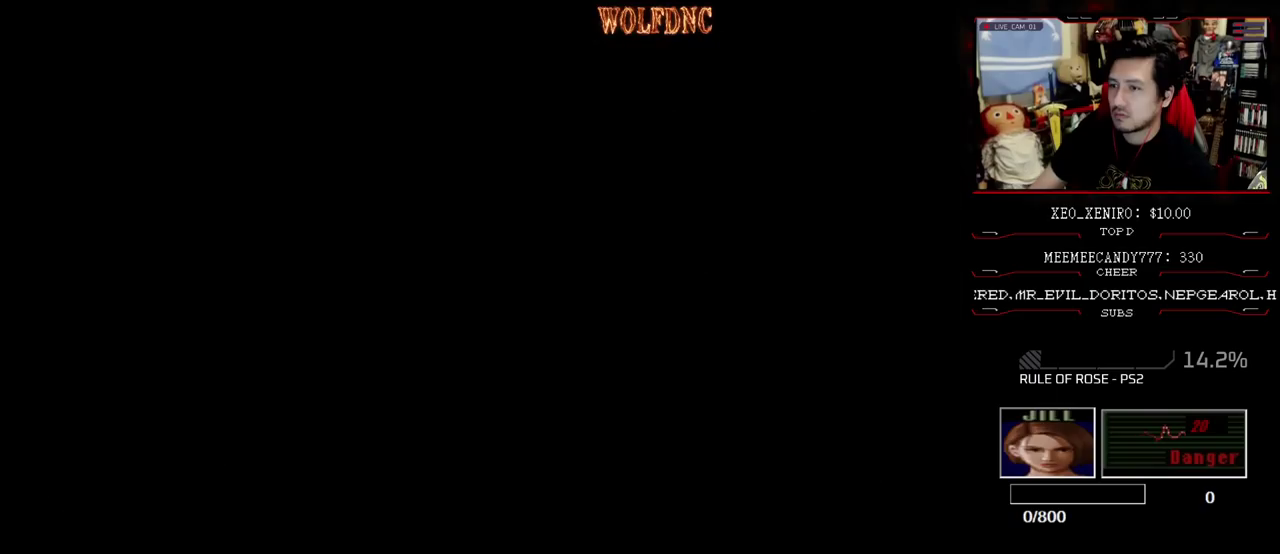
{"buttons": [], "events": []}
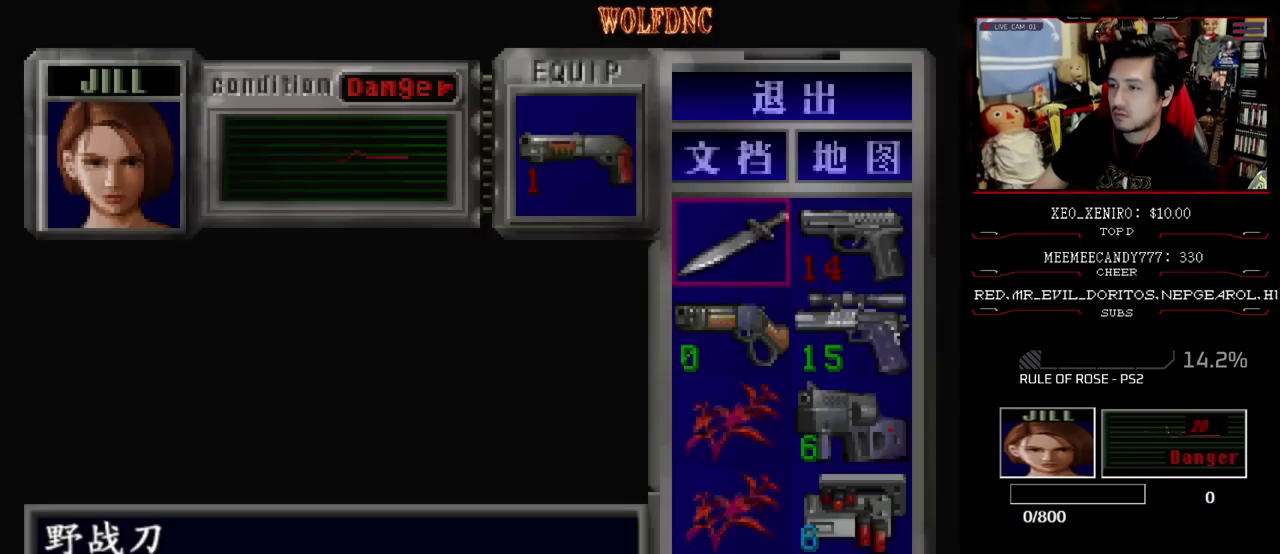
{"buttons": [], "events": [[83, "DPAD_DOWN", "down"], [233, "DPAD_DOWN", "up"], [283, "DPAD_RIGHT", "down"], [367, "CROSS", "down"], [367, "DPAD_RIGHT", "up"], [467, "CROSS", "up"]]}
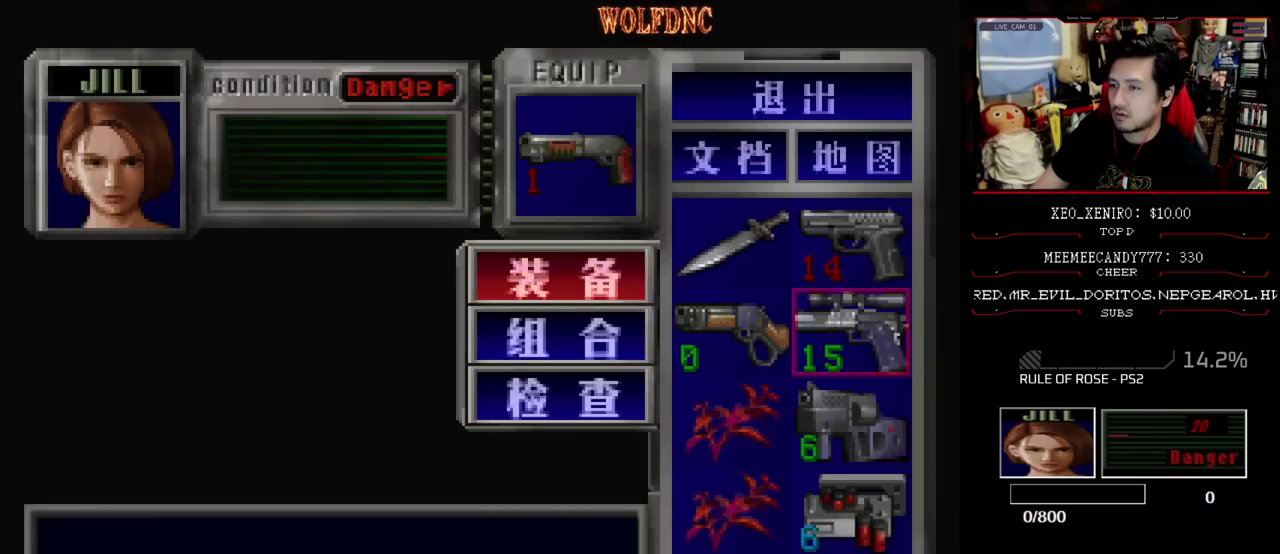
{"buttons": ["CIRCLE"], "events": [[17, "CROSS", "down"], [150, "CROSS", "up"], [417, "CIRCLE", "down"]]}
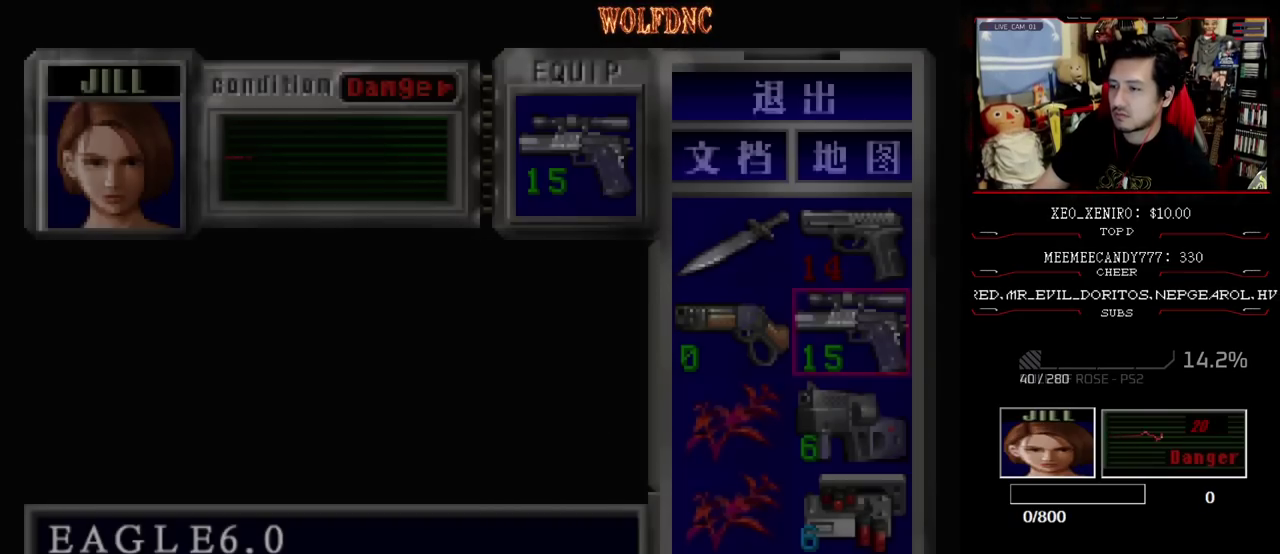
{"buttons": ["CROSS", "R1", "DPAD_DOWN"], "events": [[33, "DPAD_DOWN", "down"], [33, "R1", "down"], [67, "CIRCLE", "up"], [167, "CROSS", "down"]]}
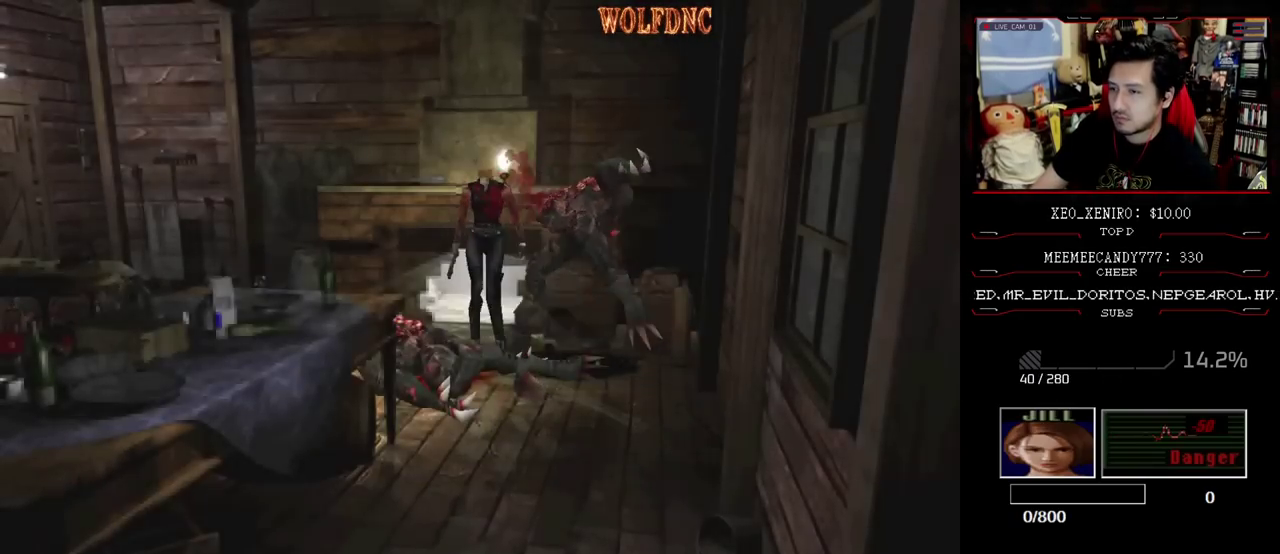
{"buttons": [], "events": [[317, "DPAD_DOWN", "up"], [367, "CROSS", "up"], [367, "R1", "up"]]}
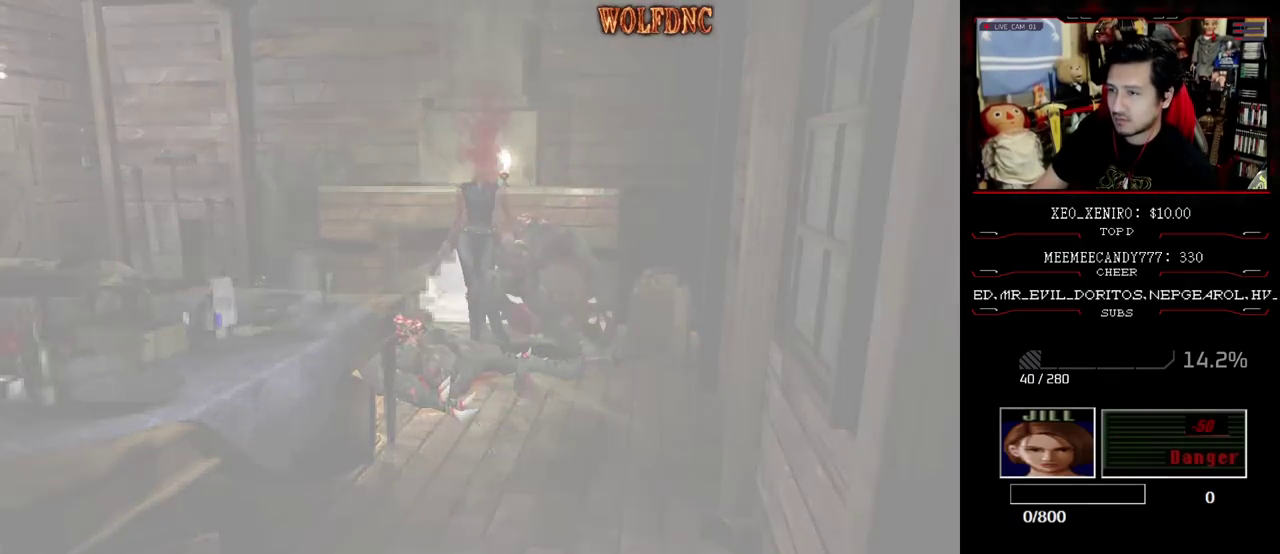
{"buttons": [], "events": []}
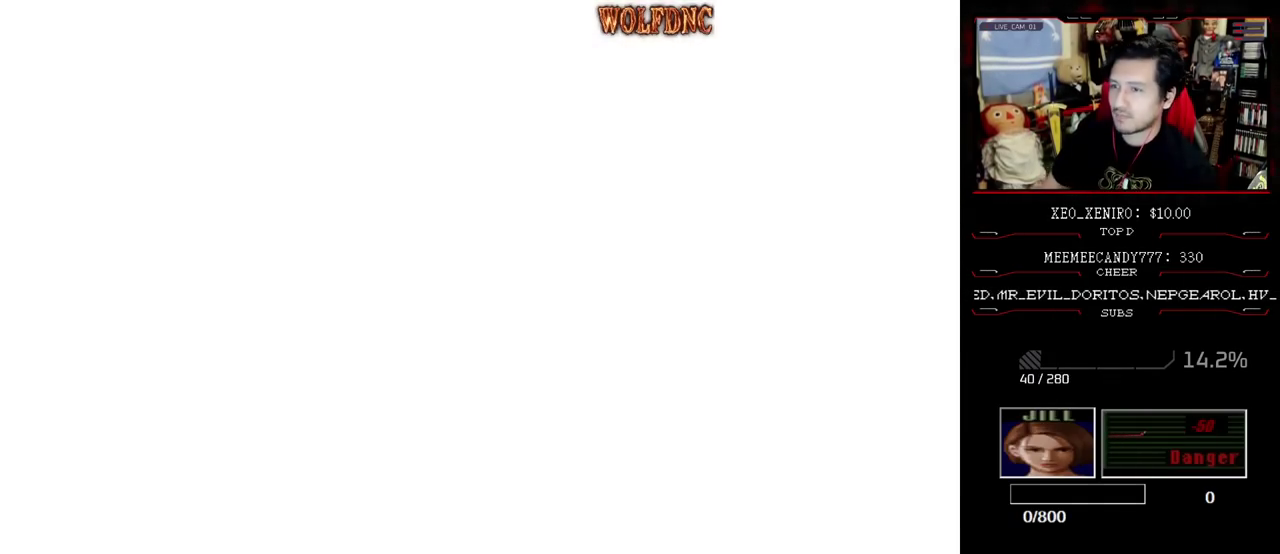
{"buttons": [], "events": []}
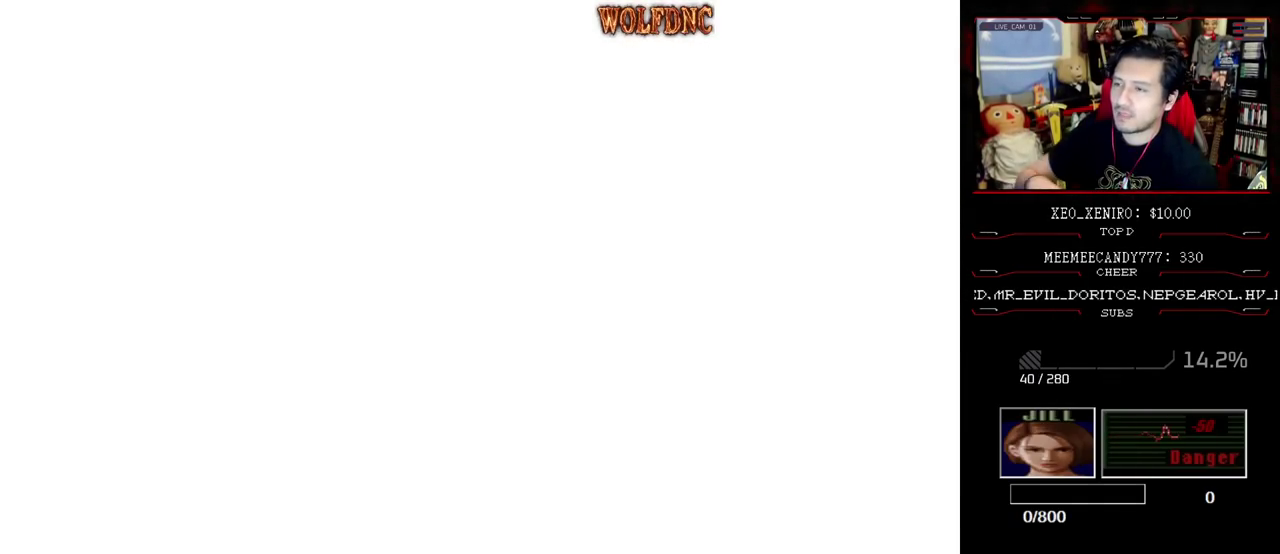
{"buttons": [], "events": []}
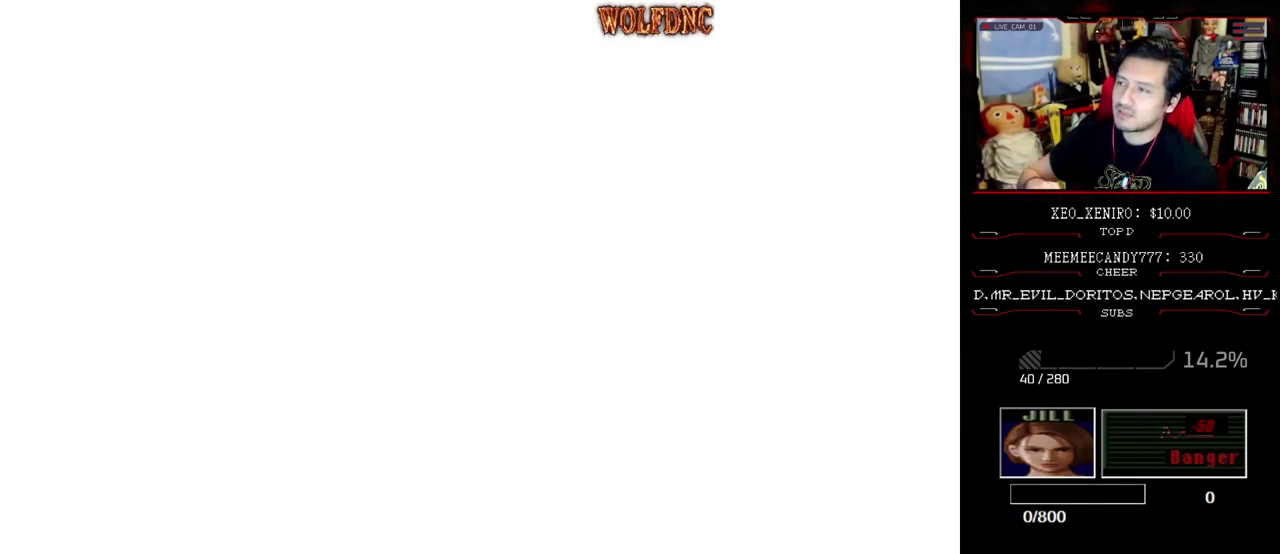
{"buttons": [], "events": []}
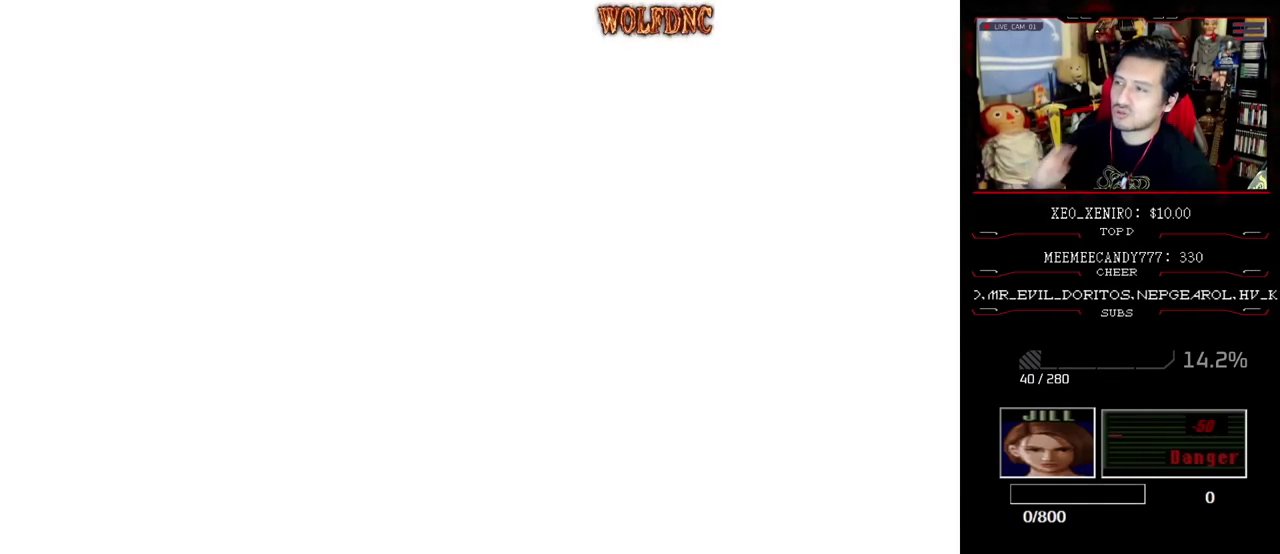
{"buttons": [], "events": []}
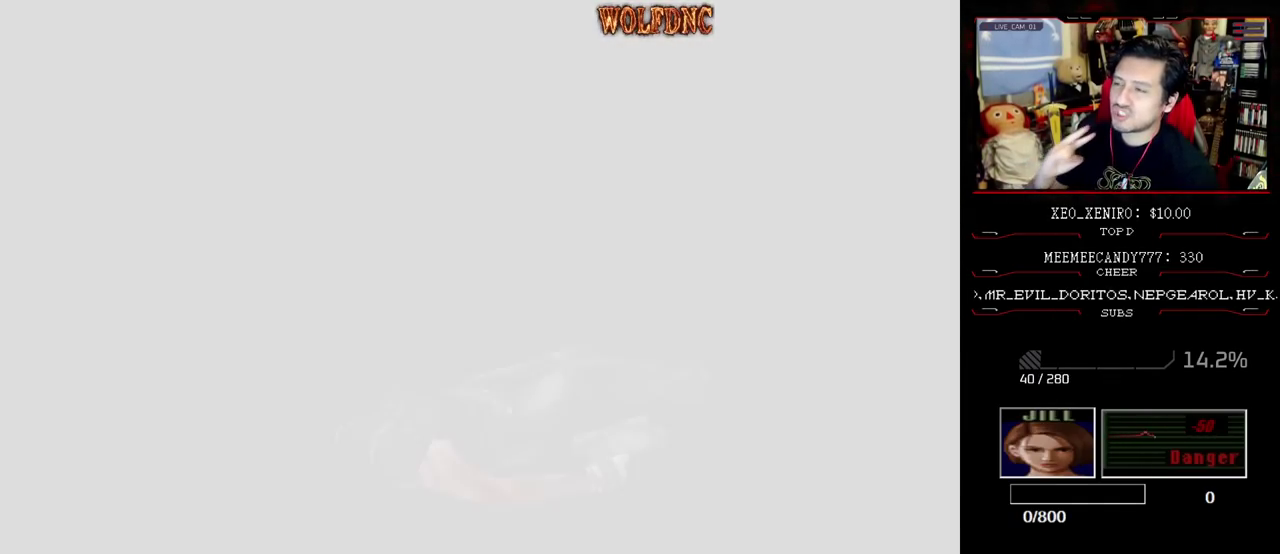
{"buttons": [], "events": []}
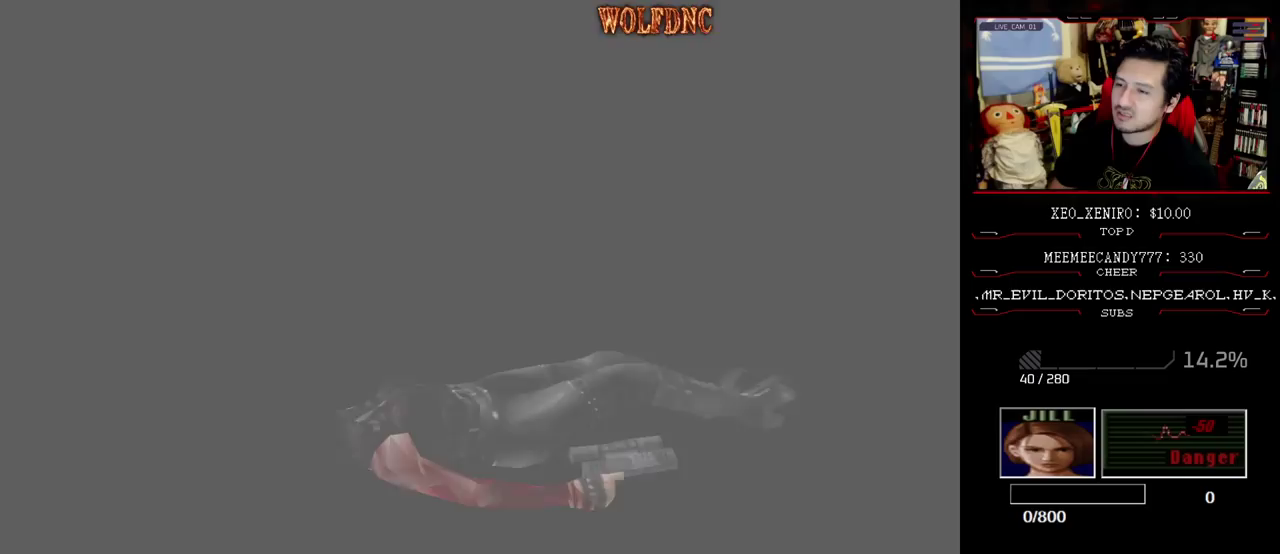
{"buttons": ["SELECT"], "events": [[250, "SELECT", "down"], [333, "SELECT", "up"], [433, "SELECT", "down"]]}
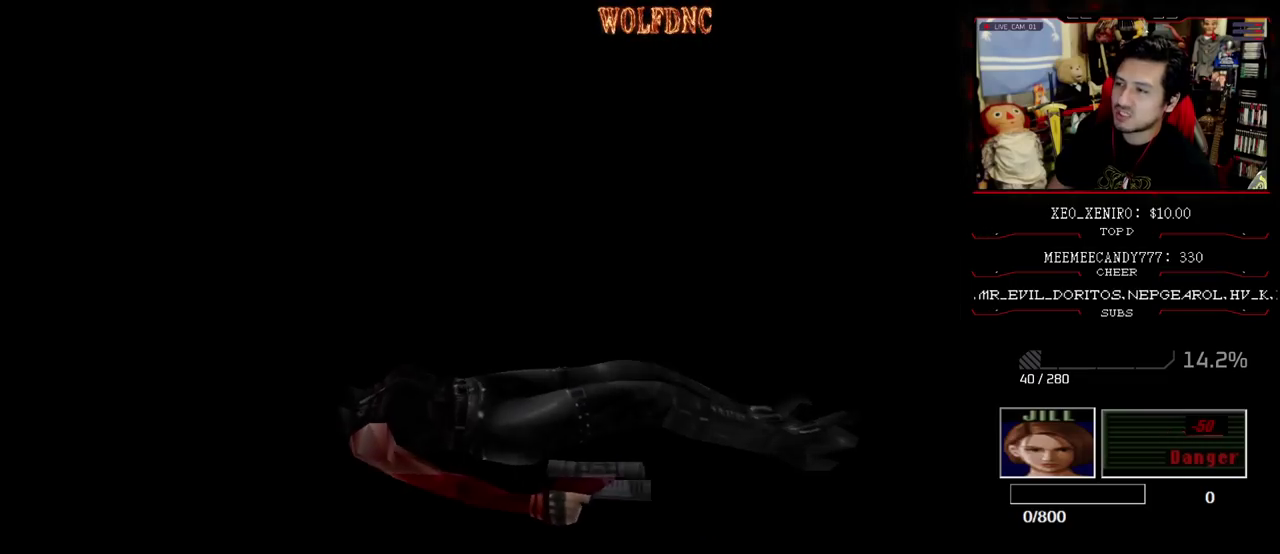
{"buttons": [], "events": [[167, "SELECT", "up"]]}